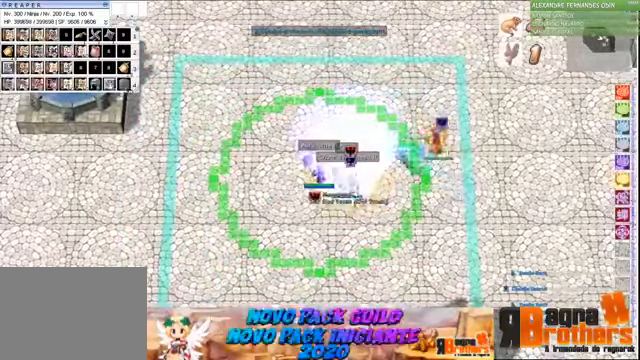
Gameplay with keyboard and mouse; each line is a JSON object with the keys and mouse buttons held at the frame after it. "events" lists presses ("down") and releases ("up") of "1", "2", "3", "4", "5", "a", "alt", "c", "caps_lock", "ctrl", "d", "e", "f", "f1", "f2", "f3", "f4", "f5", "g", "q", "r", "s", "shift", "space", "t", "tab", "v", "w", "x", "z", "mouse_left", "mouse_wheel" and "mouse_right" between this image and that frame as [ms after this image, input, new state], when the widget could be followed in between. "mouse_left", "mouse_wheel", "mouse_right" = the "left", "wheel", "right" buttons of the "mouse" list. No other keys are recorded. "wheel" means that the mouse wheel is clicked or scrolled. Not read: mouse_move.
{"keys": ["a"], "mouse": [], "events": [[67, "2", "up"], [100, "3", "up"], [167, "f1", "down"], [267, "f1", "up"], [500, "a", "down"]]}
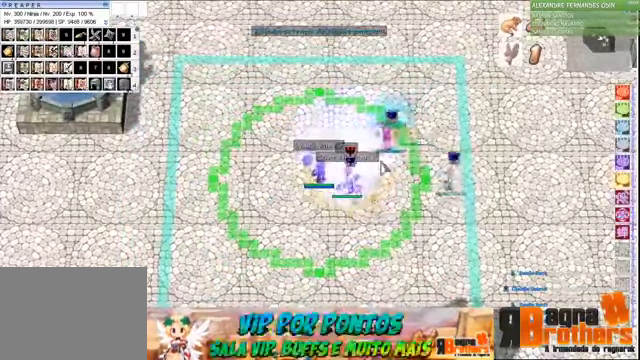
{"keys": ["a"], "mouse": [], "events": [[67, "a", "up"], [167, "a", "down"], [234, "a", "up"], [300, "a", "down"], [400, "a", "up"], [467, "a", "down"]]}
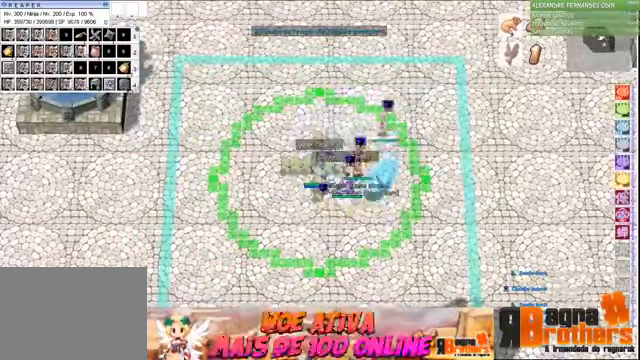
{"keys": [], "mouse": [], "events": [[67, "a", "up"], [100, "a", "down"], [267, "a", "up"], [334, "a", "down"], [434, "a", "up"]]}
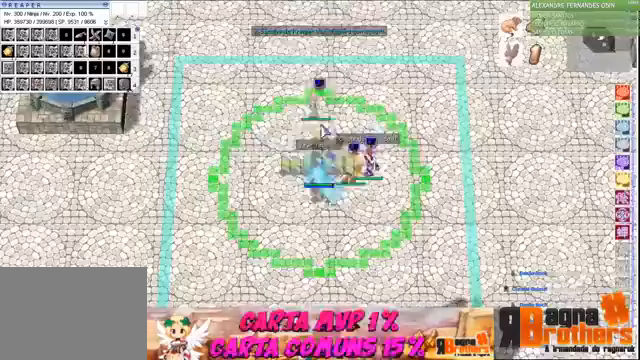
{"keys": [], "mouse": [], "events": []}
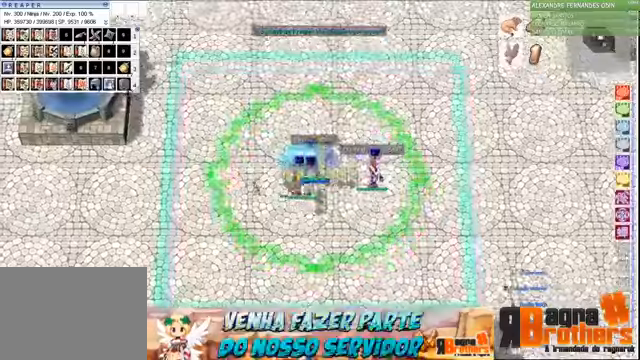
{"keys": [], "mouse": [], "events": []}
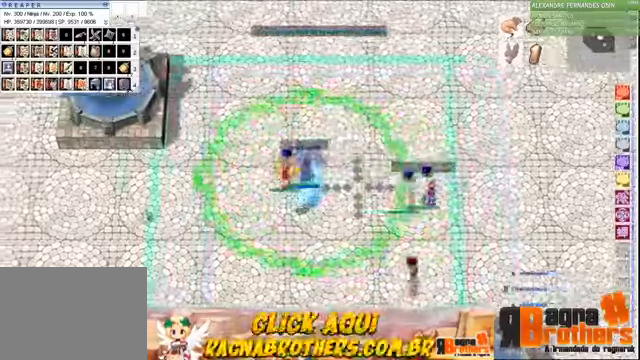
{"keys": [], "mouse": [], "events": []}